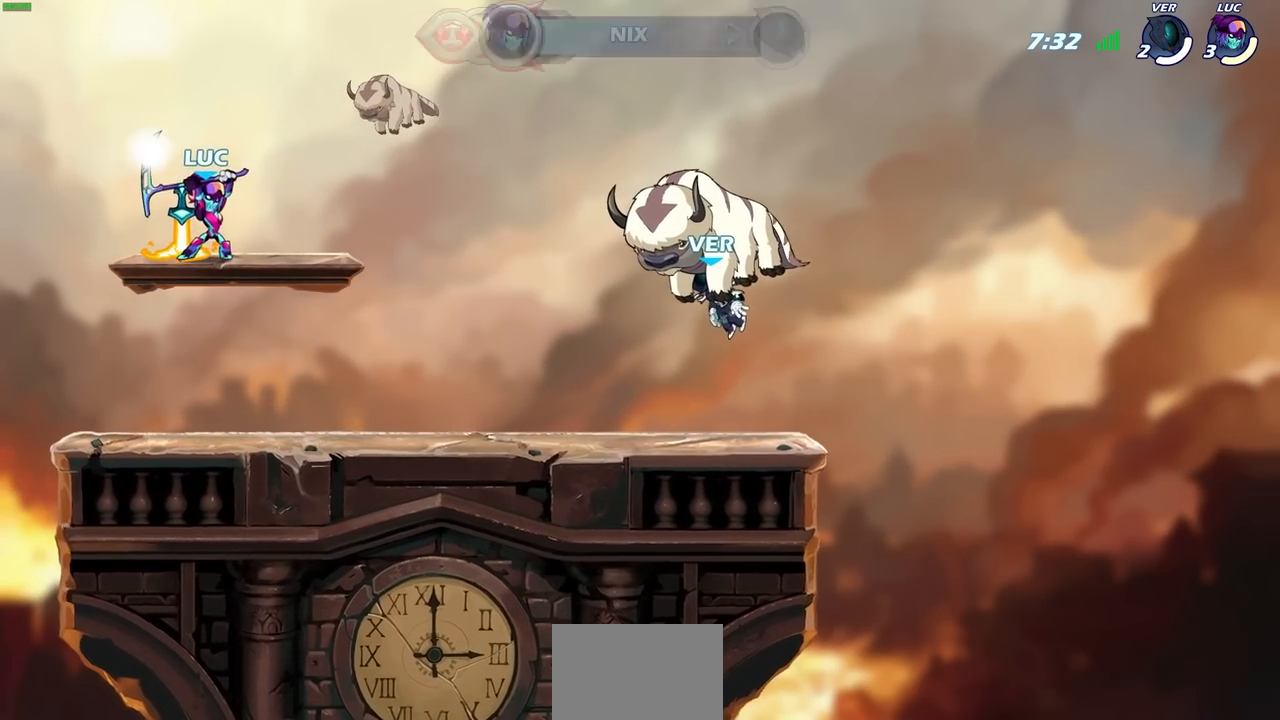
Gameplay with a controller (PlayStation layout); each line is a JSON object with the inputs held at the frame after it. "events" lists button and stick changes between this image and that frame as [ms after this image, input, new state], when the widget could be followed in between.
{"buttons": ["R1"], "left_stick": "down-right", "right_stick": "center", "events": [[33, "left_stick", "left"], [100, "left_stick", "right"], [150, "left_stick", "up"], [233, "left_stick", "right"], [317, "left_stick", "up-left"], [367, "left_stick", "right"], [450, "left_stick", "up-left"], [500, "left_stick", "down-right"]]}
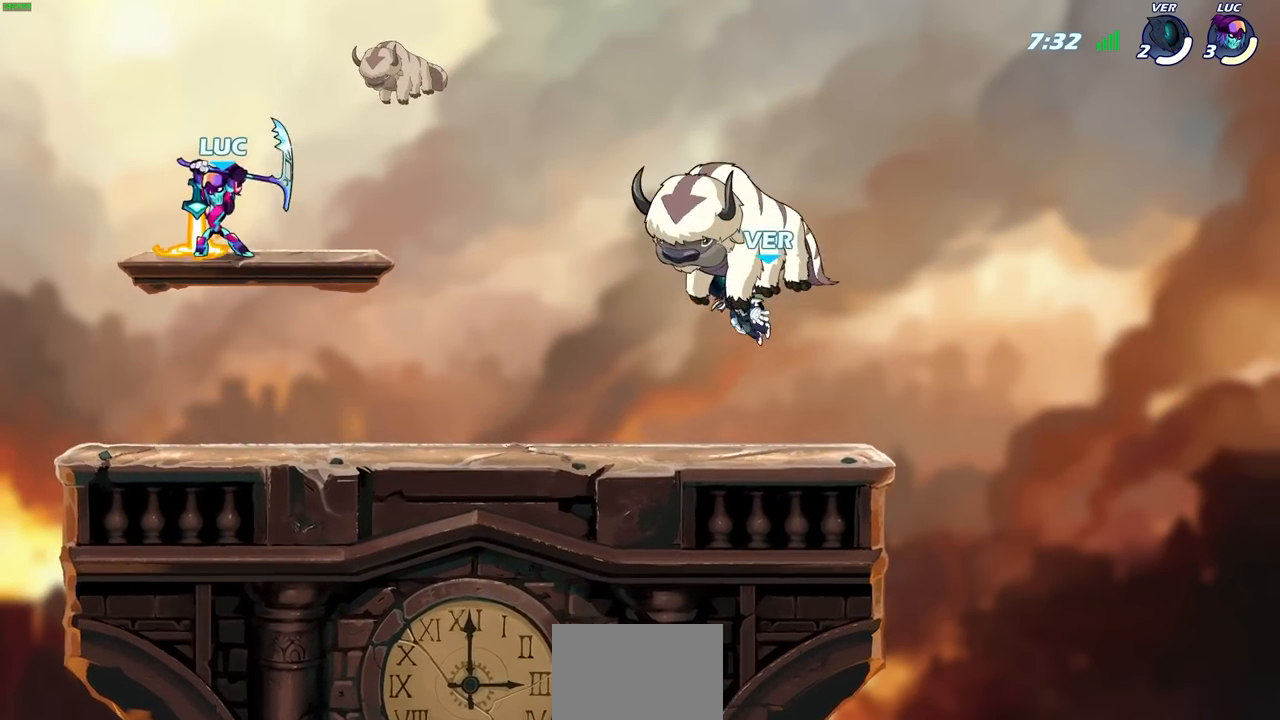
{"buttons": [], "left_stick": "center", "right_stick": "center", "events": [[67, "left_stick", "left"], [133, "left_stick", "right"], [200, "left_stick", "up-left"], [267, "left_stick", "down-right"], [383, "left_stick", "up-right"], [483, "R1", "up"], [500, "left_stick", "center"]]}
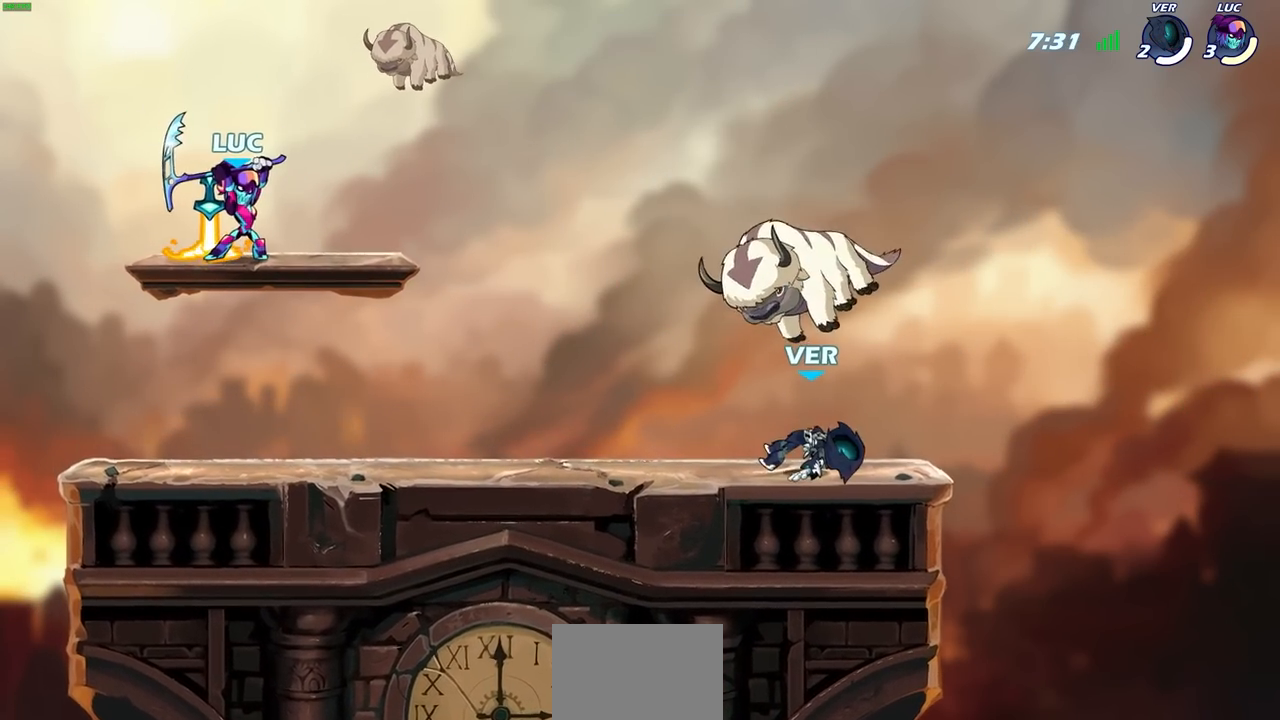
{"buttons": [], "left_stick": "center", "right_stick": "center", "events": []}
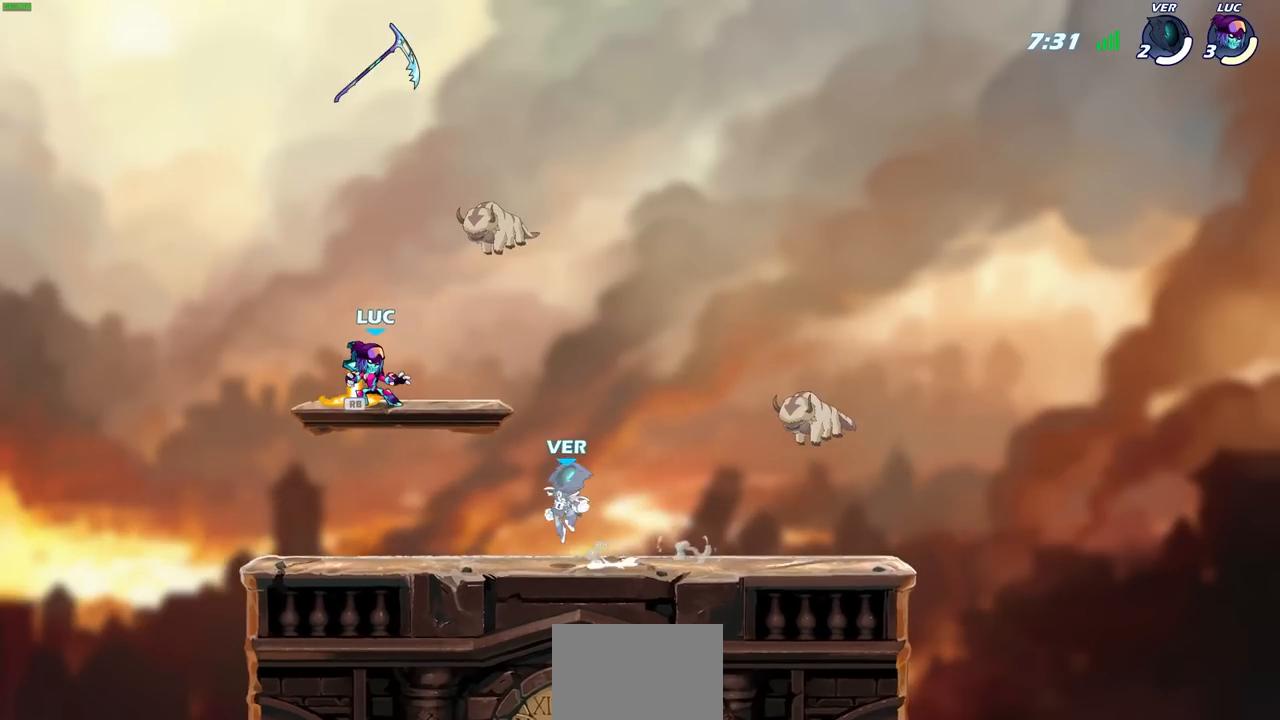
{"buttons": [], "left_stick": "down-left", "right_stick": "center", "events": [[250, "CROSS", "down"], [383, "CROSS", "up"], [450, "left_stick", "down-left"]]}
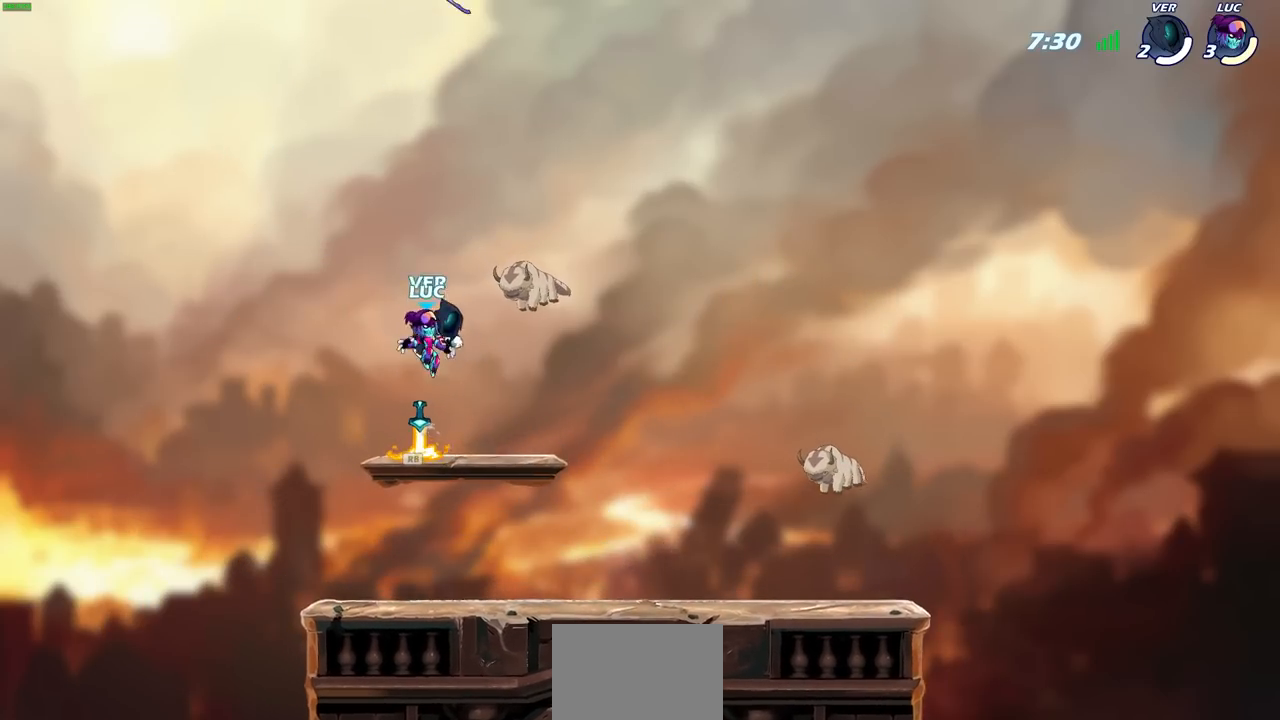
{"buttons": [], "left_stick": "up-right", "right_stick": "center", "events": [[267, "R1", "down"], [350, "R1", "up"], [417, "left_stick", "down-right"], [467, "left_stick", "up-right"]]}
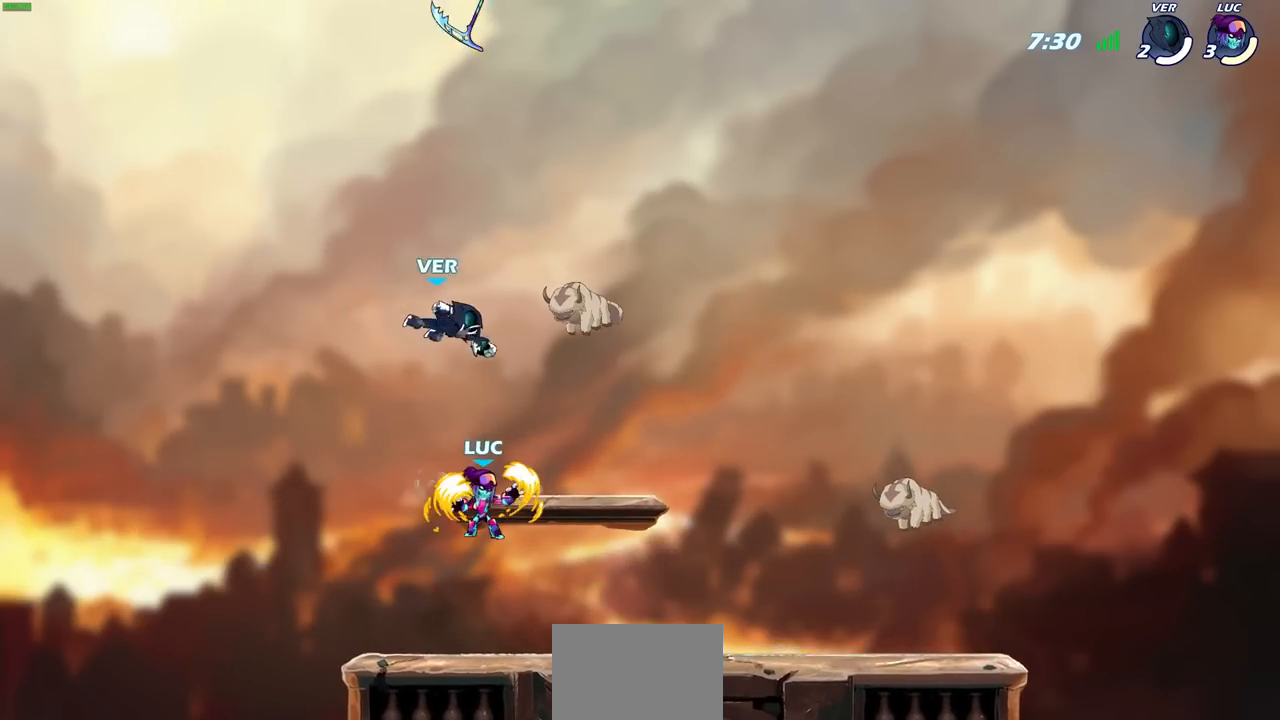
{"buttons": [], "left_stick": "center", "right_stick": "center", "events": [[33, "CROSS", "down"], [50, "left_stick", "center"], [67, "SQUARE", "down"], [117, "CROSS", "up"], [150, "SQUARE", "up"]]}
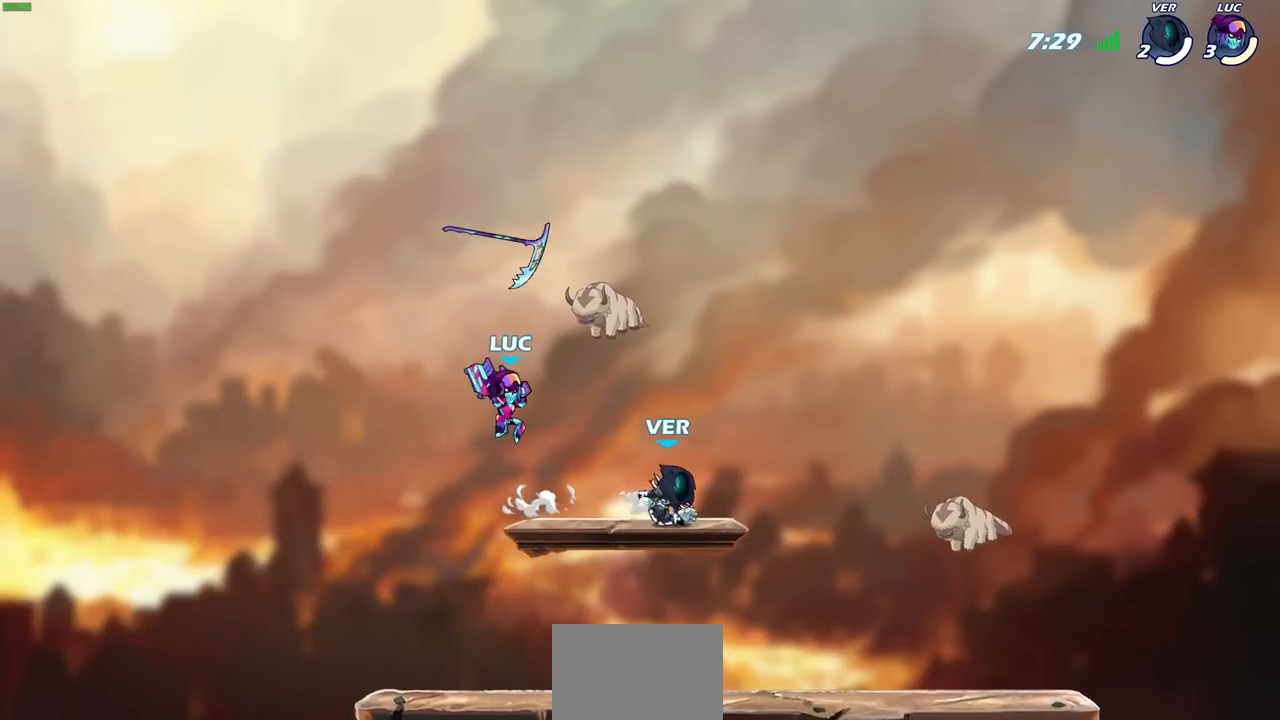
{"buttons": [], "left_stick": "center", "right_stick": "center", "events": [[317, "R2", "down"], [317, "left_stick", "down"], [333, "R1", "down"], [333, "SQUARE", "down"], [417, "left_stick", "center"], [433, "SQUARE", "up"], [467, "R1", "up"], [467, "R2", "up"]]}
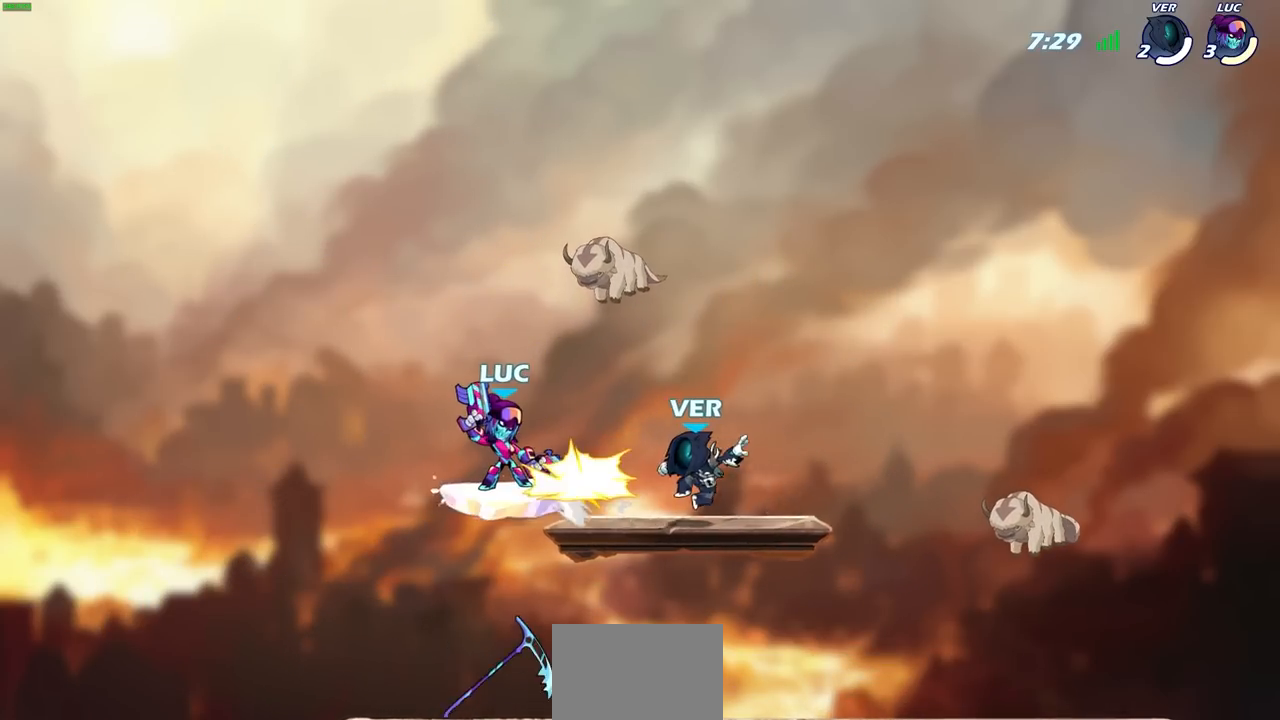
{"buttons": [], "left_stick": "center", "right_stick": "center", "events": []}
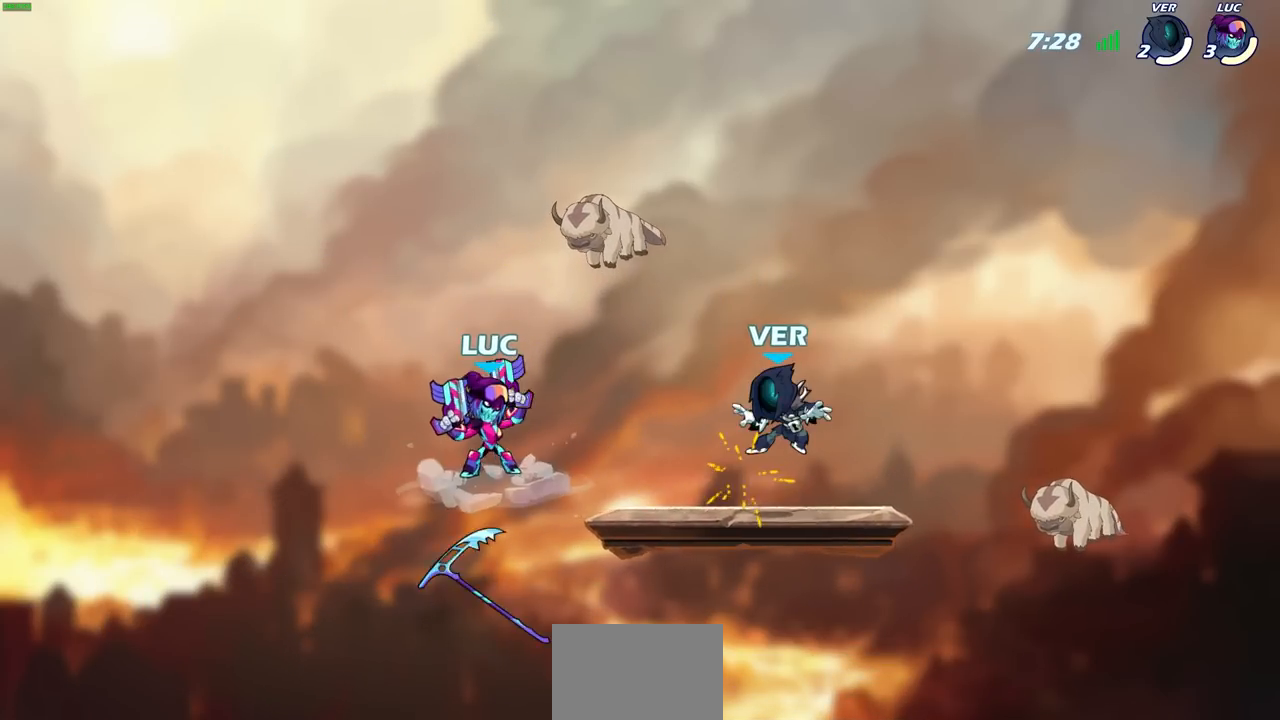
{"buttons": [], "left_stick": "up-right", "right_stick": "center", "events": [[17, "left_stick", "right"], [83, "R2", "down"], [100, "R1", "down"], [200, "SQUARE", "down"], [200, "left_stick", "up"], [250, "left_stick", "up-left"], [283, "R1", "up"], [283, "R2", "up"], [367, "SQUARE", "up"], [400, "left_stick", "up-right"]]}
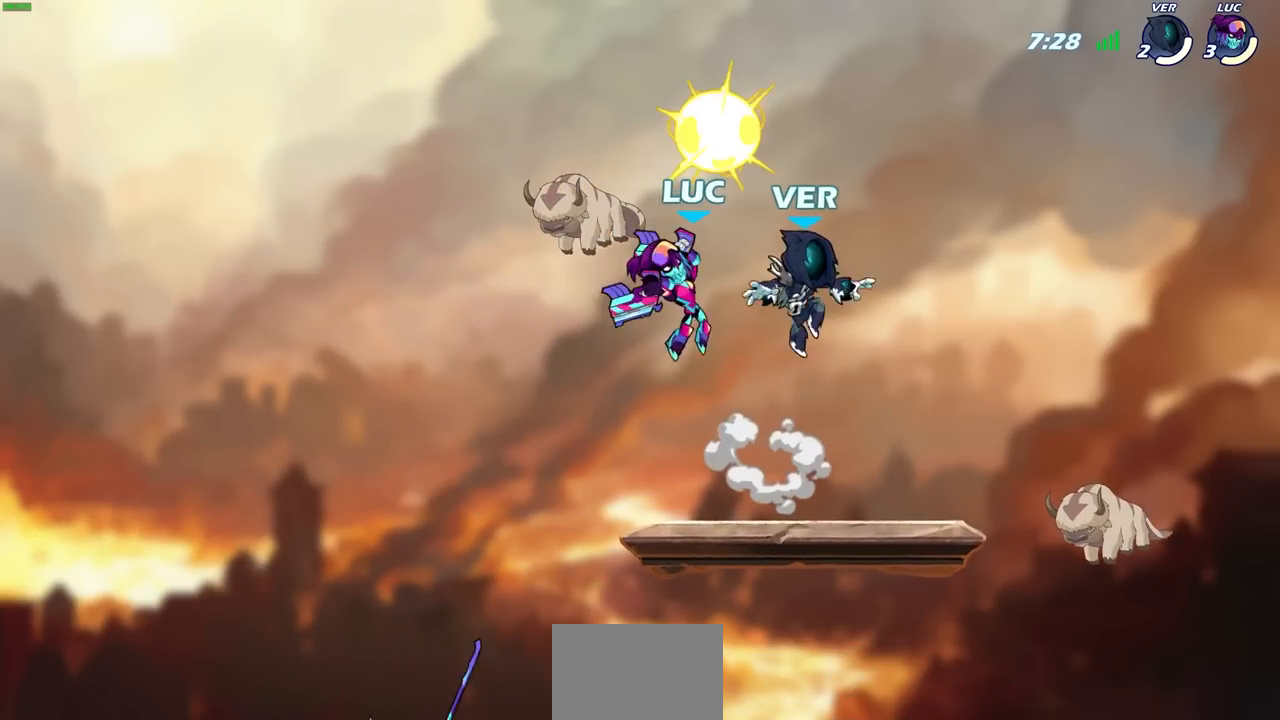
{"buttons": ["CROSS"], "left_stick": "left", "right_stick": "center", "events": [[200, "left_stick", "up-left"], [267, "CROSS", "down"], [267, "left_stick", "left"]]}
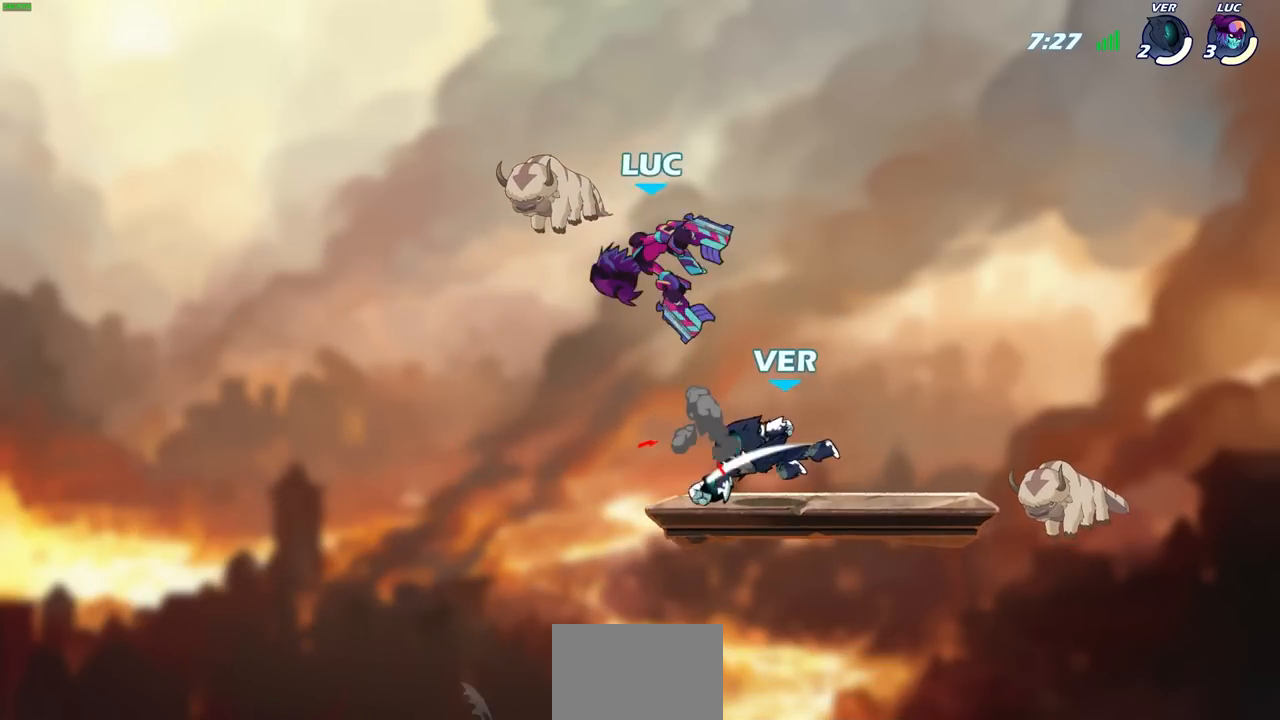
{"buttons": [], "left_stick": "center", "right_stick": "center", "events": [[17, "CROSS", "up"], [67, "left_stick", "right"], [150, "left_stick", "down"], [233, "left_stick", "down-right"], [317, "SQUARE", "down"], [383, "SQUARE", "up"], [417, "left_stick", "center"]]}
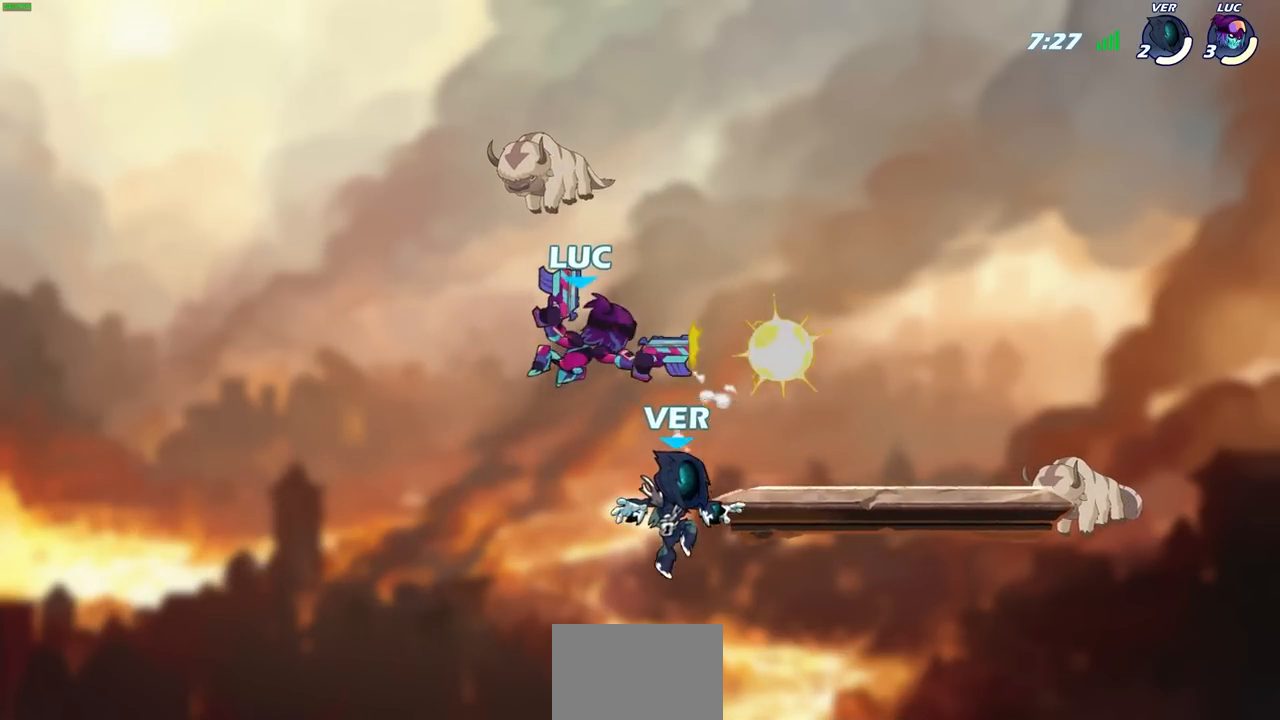
{"buttons": ["CROSS"], "left_stick": "left", "right_stick": "center", "events": [[217, "left_stick", "left"], [483, "CROSS", "down"]]}
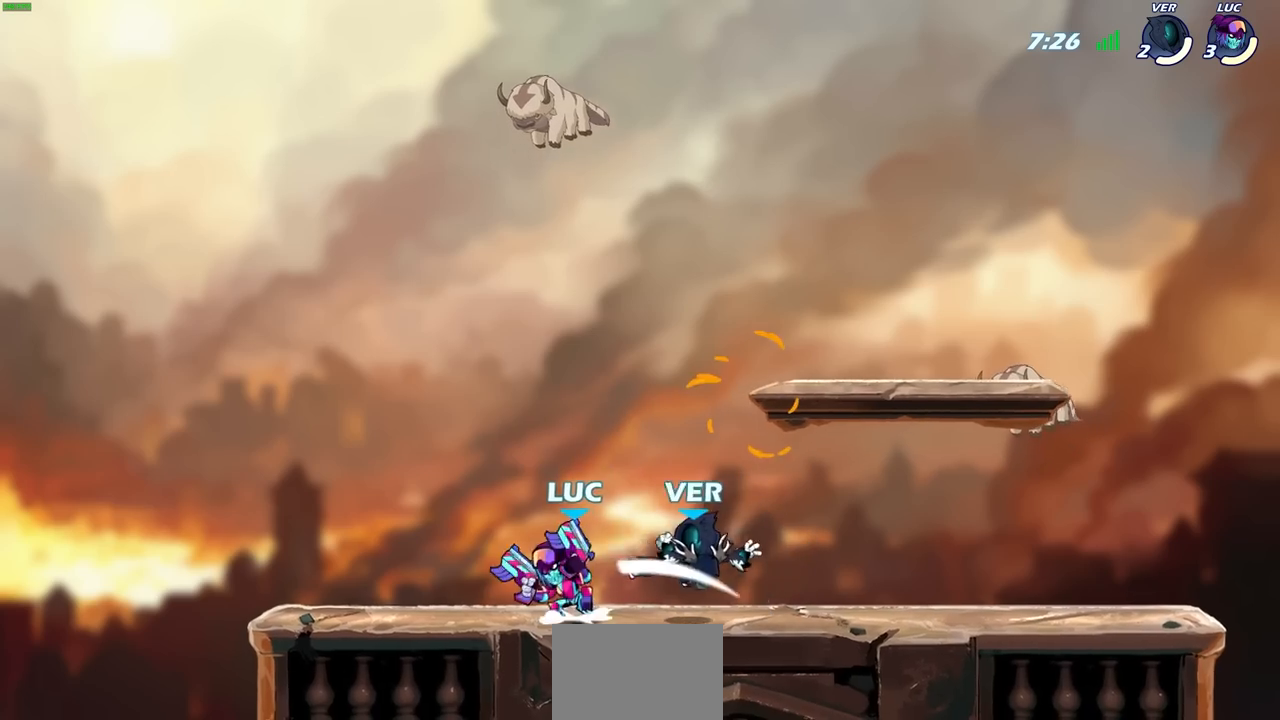
{"buttons": [], "left_stick": "up-right", "right_stick": "center", "events": [[167, "CROSS", "up"], [300, "left_stick", "up-right"]]}
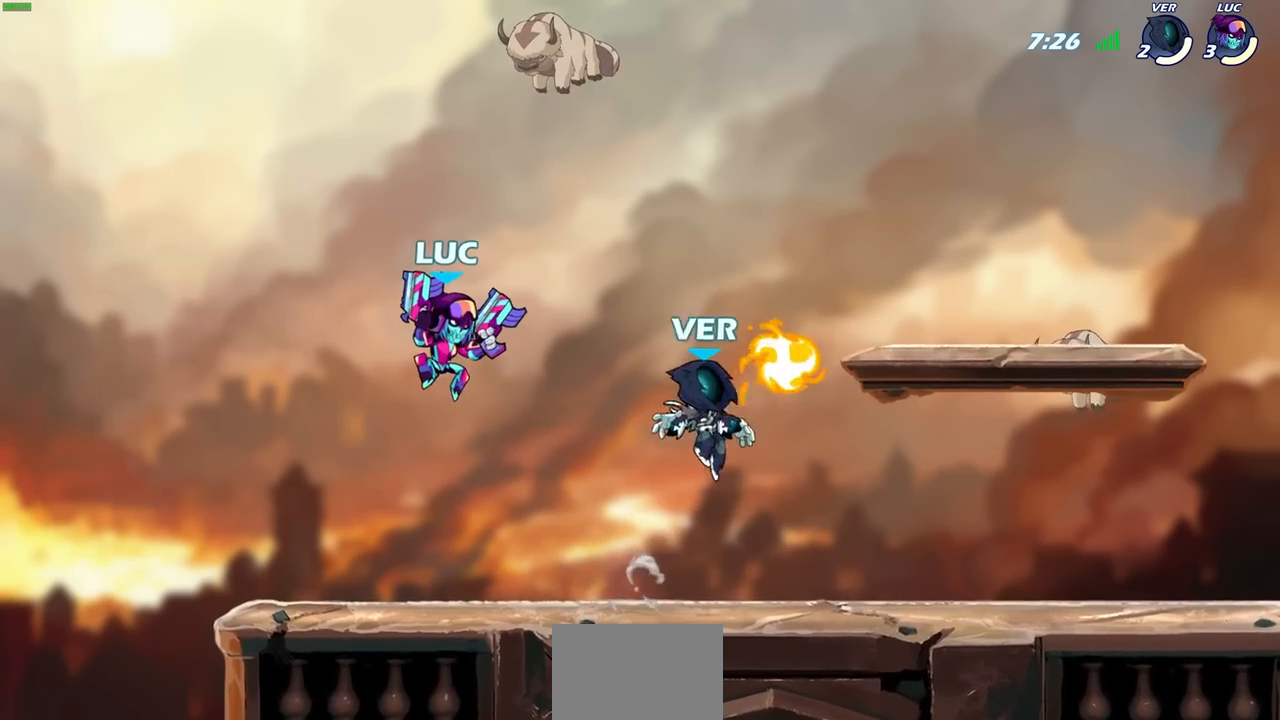
{"buttons": [], "left_stick": "right", "right_stick": "center", "events": [[133, "SQUARE", "down"], [183, "left_stick", "right"], [283, "SQUARE", "up"]]}
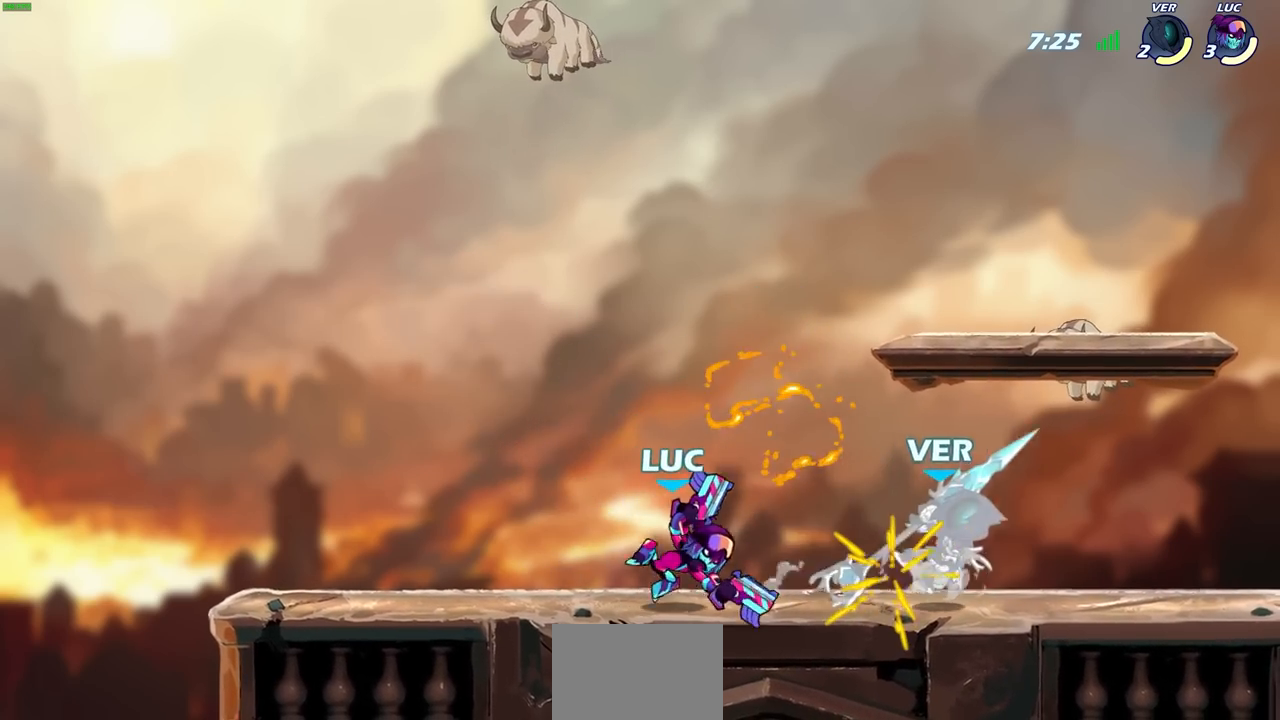
{"buttons": [], "left_stick": "center", "right_stick": "center", "events": [[217, "SQUARE", "down"], [267, "left_stick", "center"], [300, "SQUARE", "up"]]}
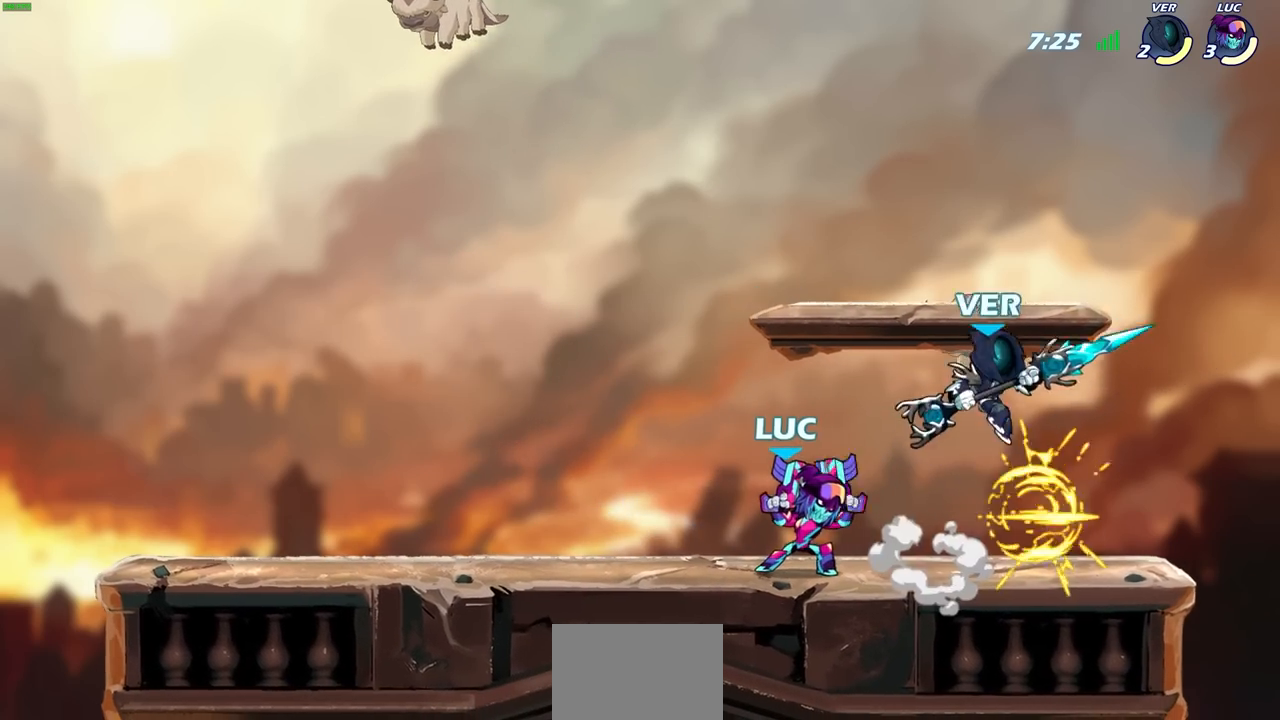
{"buttons": ["SQUARE", "R2"], "left_stick": "down", "right_stick": "center"}
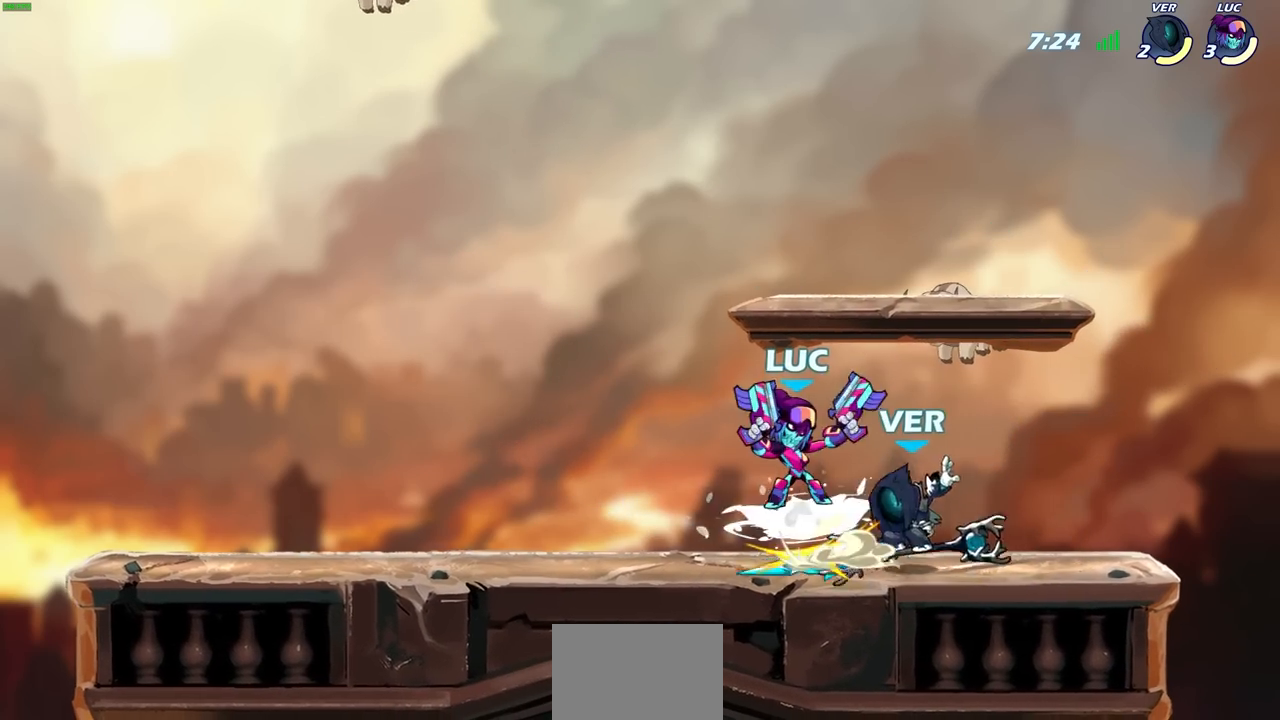
{"buttons": [], "left_stick": "right", "right_stick": "center", "events": [[17, "left_stick", "center"], [67, "SQUARE", "up"], [100, "R2", "up"], [450, "left_stick", "right"]]}
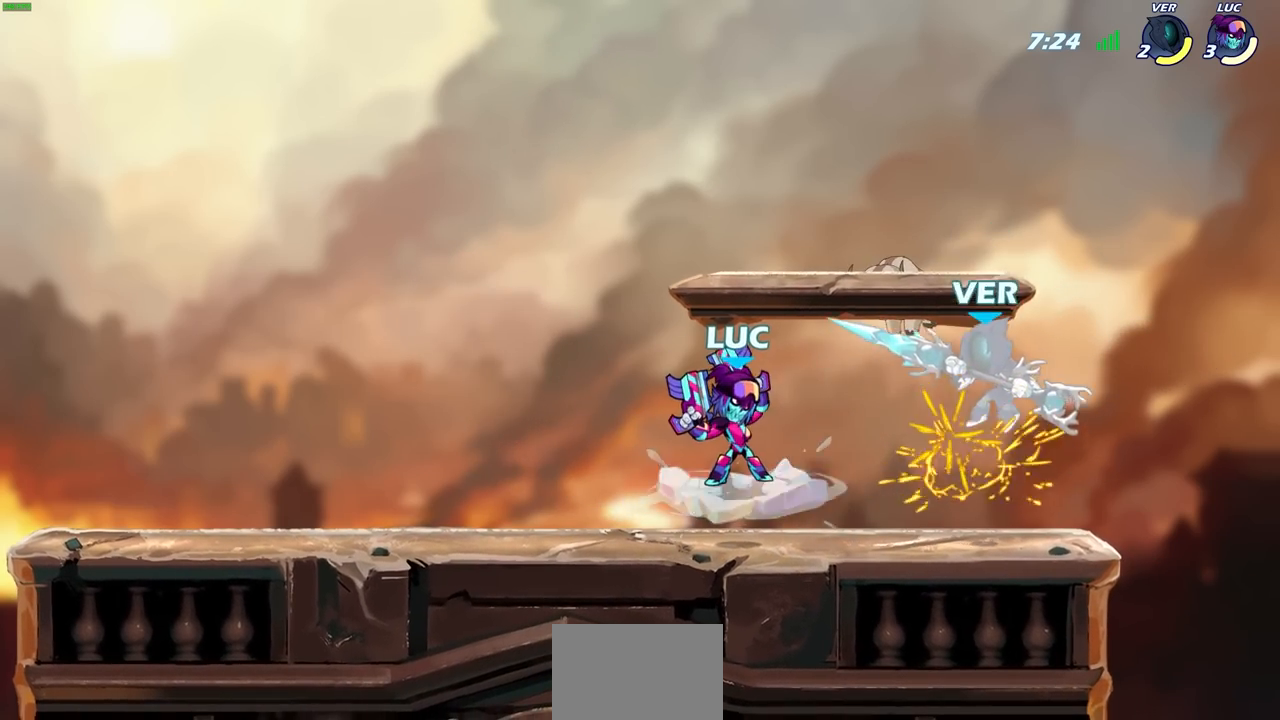
{"buttons": [], "left_stick": "center", "right_stick": "center", "events": [[67, "R1", "down"], [67, "R2", "down"], [183, "left_stick", "up-left"], [200, "R1", "up"], [200, "SQUARE", "down"], [300, "R2", "up"], [300, "SQUARE", "up"], [367, "left_stick", "center"]]}
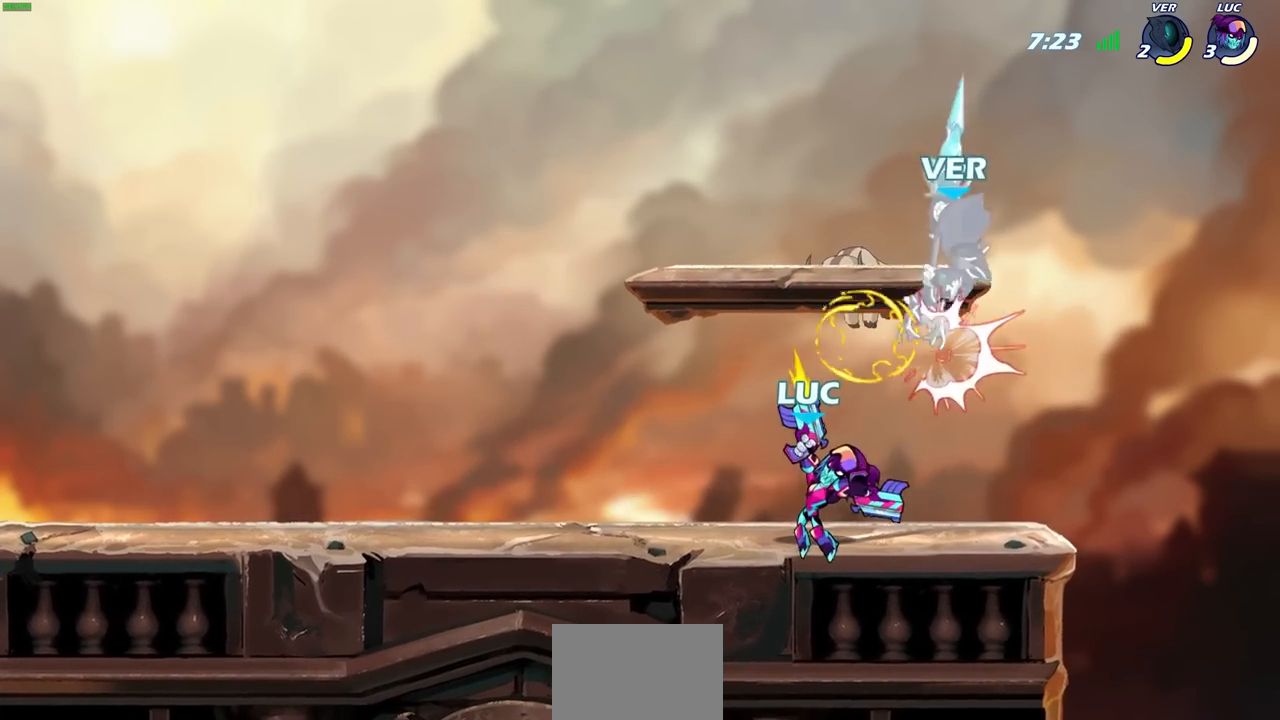
{"buttons": [], "left_stick": "center", "right_stick": "center", "events": [[167, "left_stick", "right"], [300, "R2", "down"], [333, "CROSS", "down"], [333, "left_stick", "up"], [383, "SQUARE", "down"], [433, "CROSS", "up"], [450, "R2", "up"], [450, "SQUARE", "up"], [450, "left_stick", "center"]]}
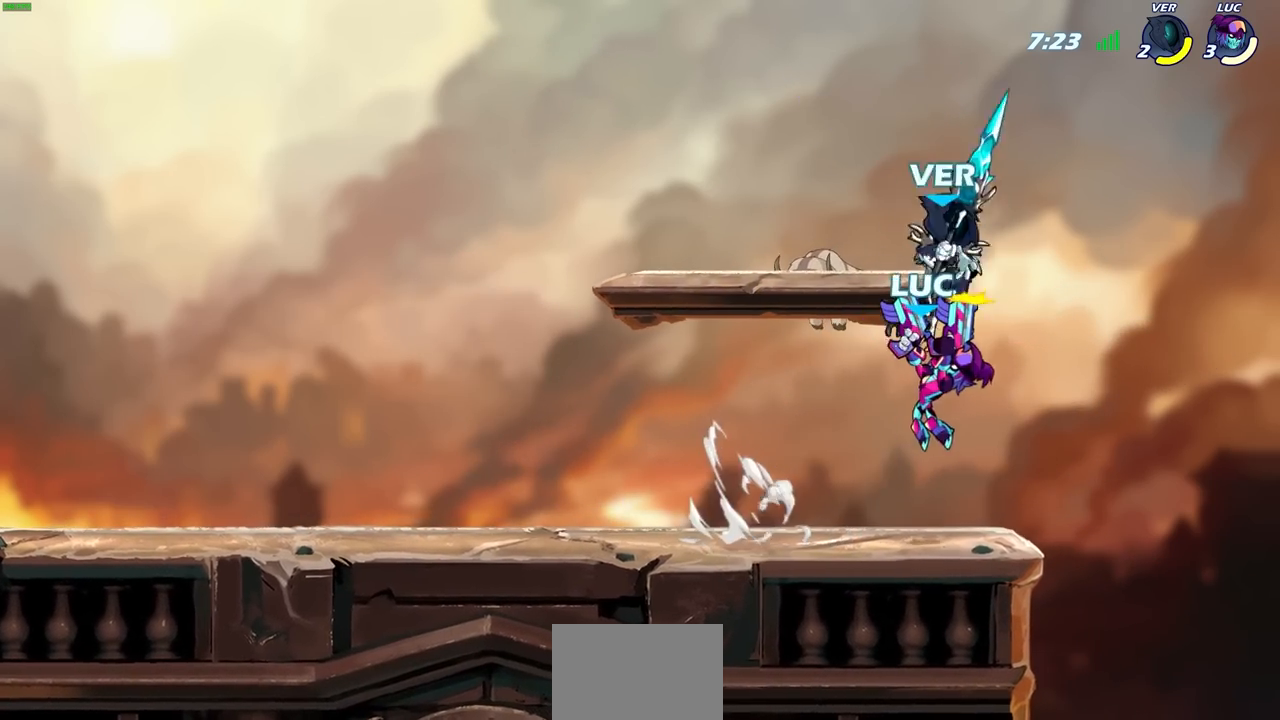
{"buttons": [], "left_stick": "center", "right_stick": "center", "events": []}
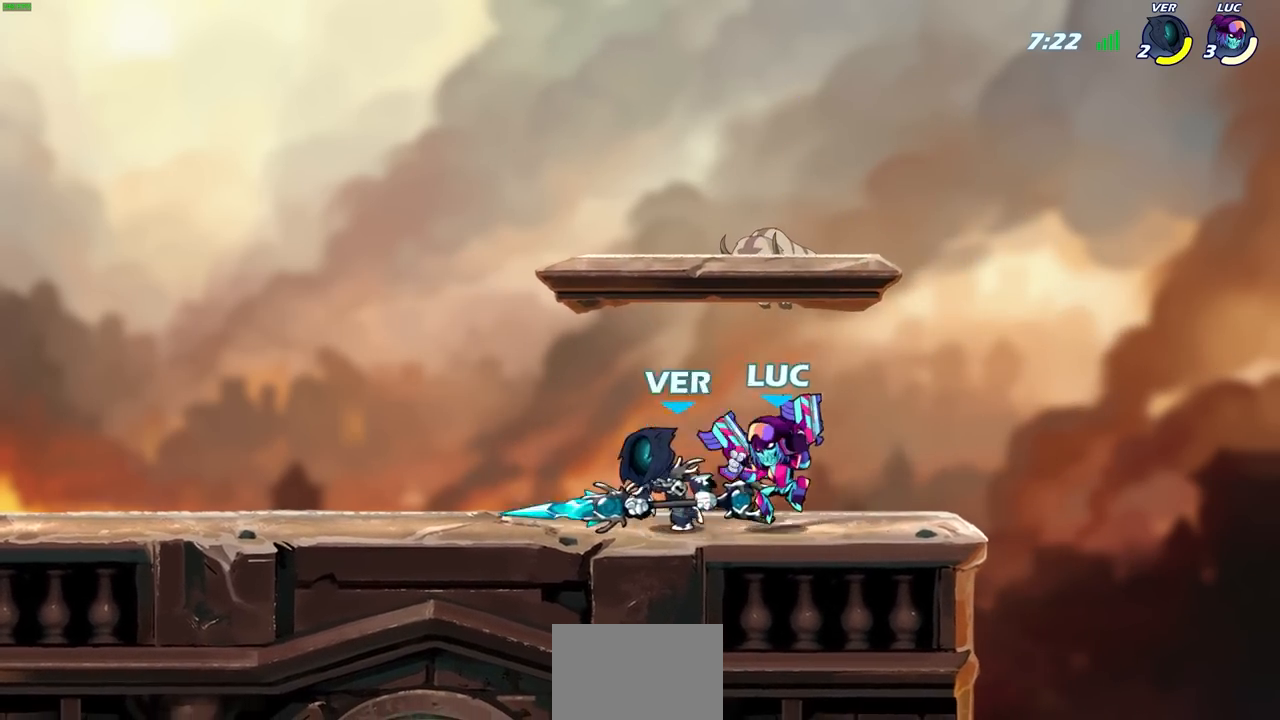
{"buttons": [], "left_stick": "right", "right_stick": "center", "events": [[50, "CROSS", "down"], [67, "left_stick", "down-left"], [83, "SQUARE", "down"], [117, "CROSS", "up"], [117, "right_stick", "down-left"], [150, "SQUARE", "up"], [167, "right_stick", "center"], [183, "left_stick", "center"], [467, "left_stick", "right"]]}
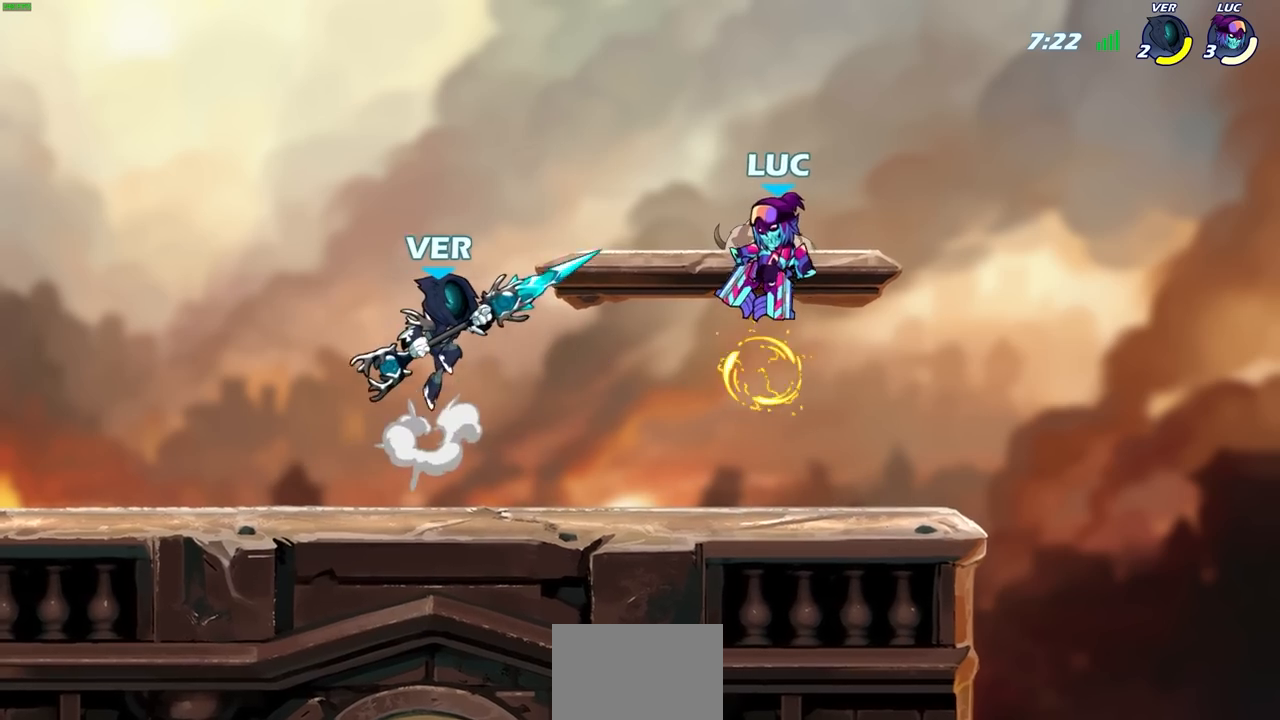
{"buttons": ["R2"], "left_stick": "center", "right_stick": "center", "events": [[300, "left_stick", "down-left"], [450, "left_stick", "center"], [483, "R2", "down"]]}
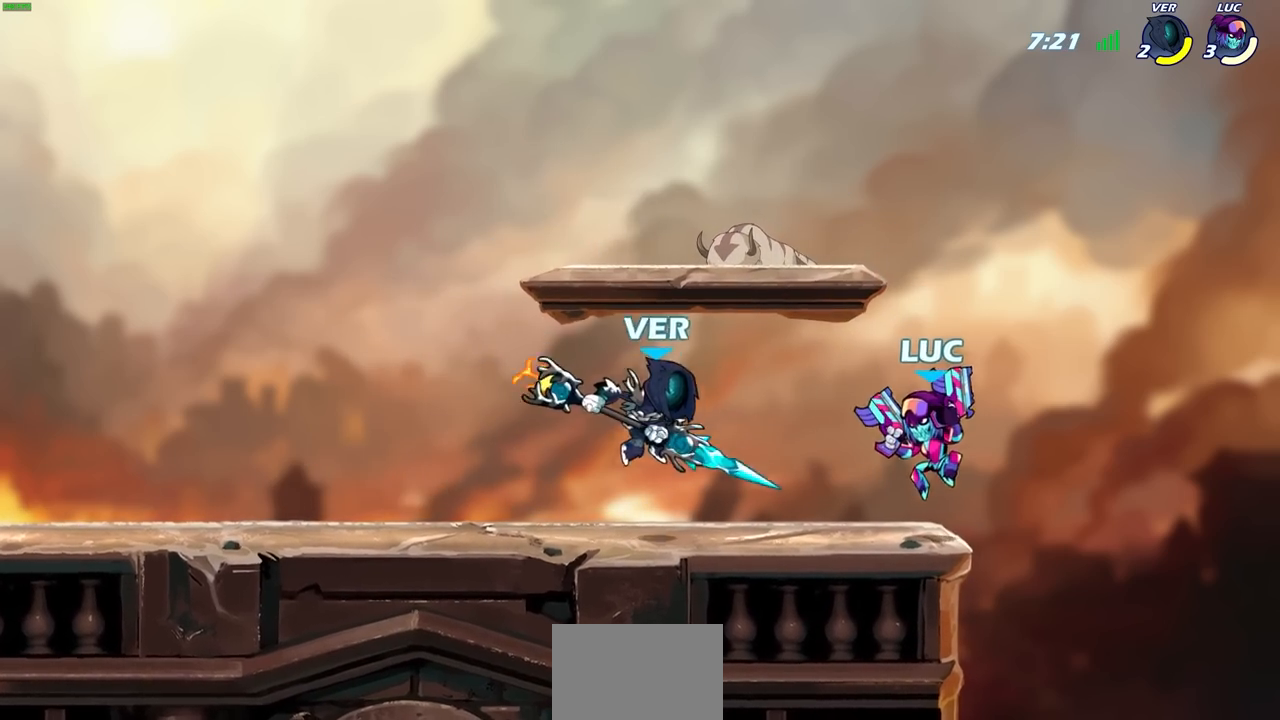
{"buttons": [], "left_stick": "left", "right_stick": "center", "events": [[100, "left_stick", "down"], [133, "SQUARE", "down"], [283, "SQUARE", "up"], [300, "R2", "up"], [317, "left_stick", "center"], [467, "left_stick", "left"]]}
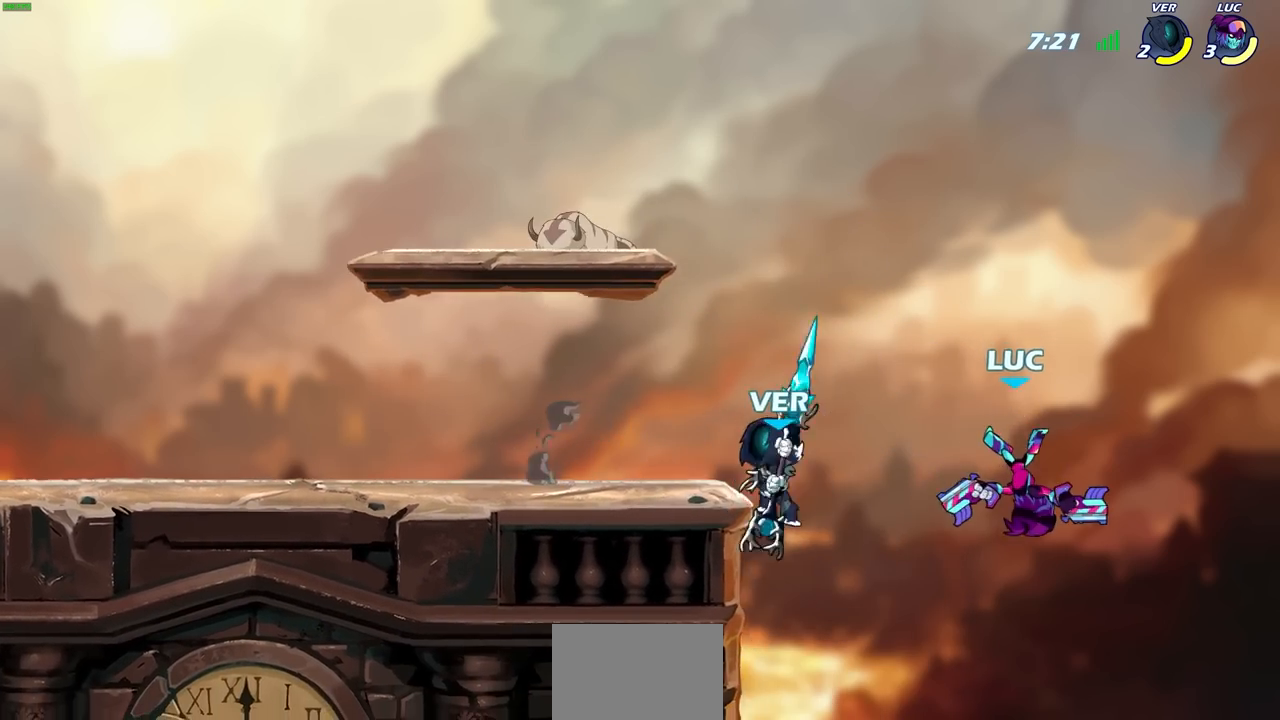
{"buttons": ["CIRCLE"], "left_stick": "left", "right_stick": "center", "events": [[433, "CROSS", "down"], [500, "CIRCLE", "down"], [500, "CROSS", "up"]]}
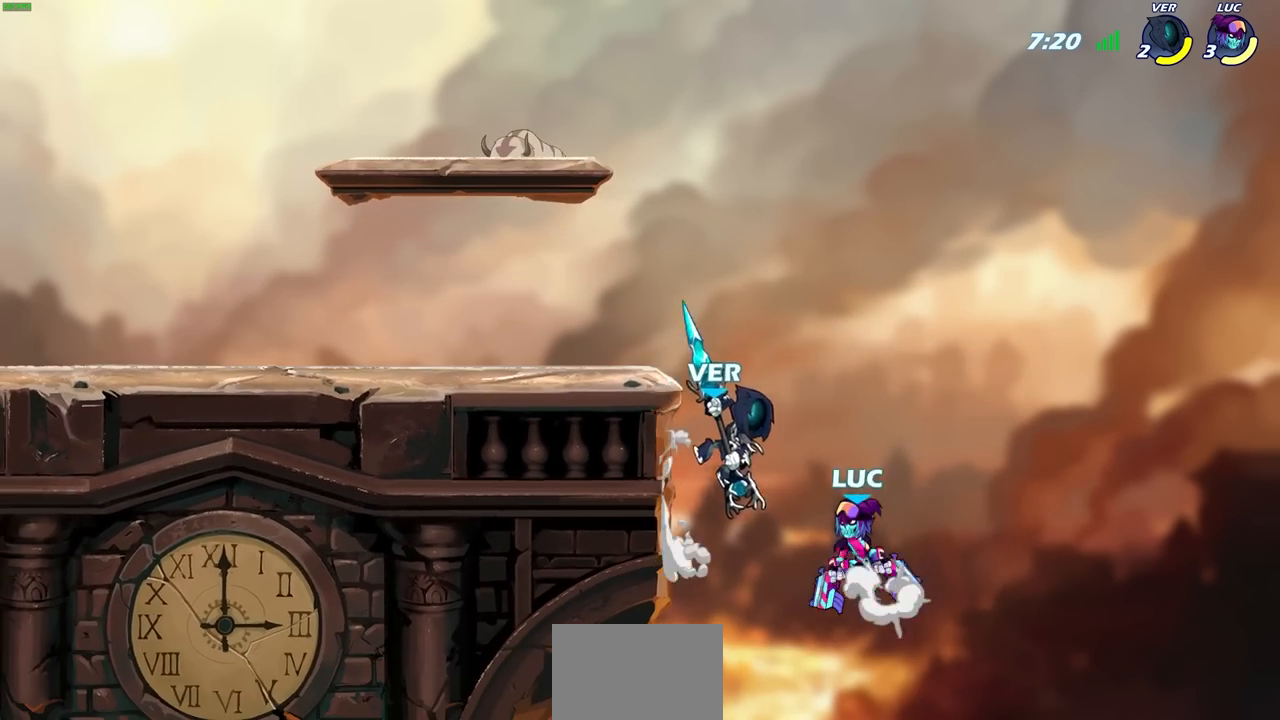
{"buttons": [], "left_stick": "up-right", "right_stick": "center", "events": [[50, "left_stick", "up"], [83, "CIRCLE", "up"], [183, "left_stick", "up-right"]]}
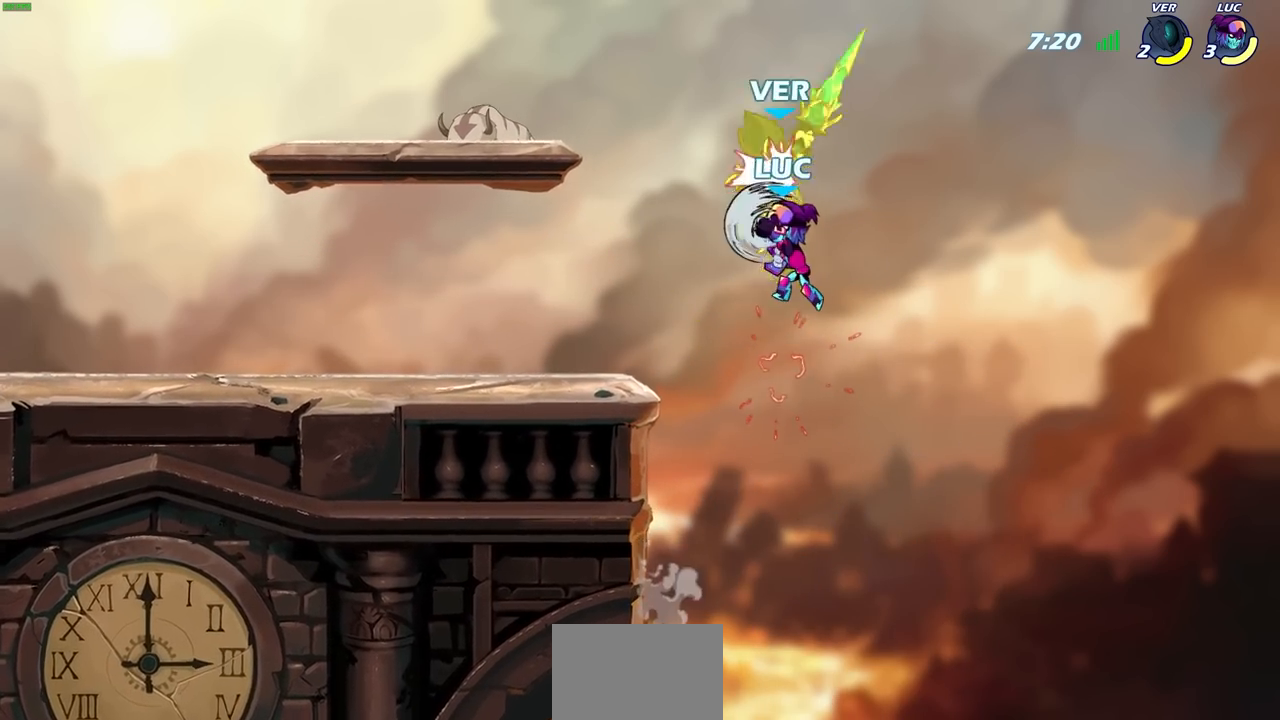
{"buttons": [], "left_stick": "left", "right_stick": "center", "events": [[17, "left_stick", "center"], [217, "left_stick", "up-left"], [367, "left_stick", "left"]]}
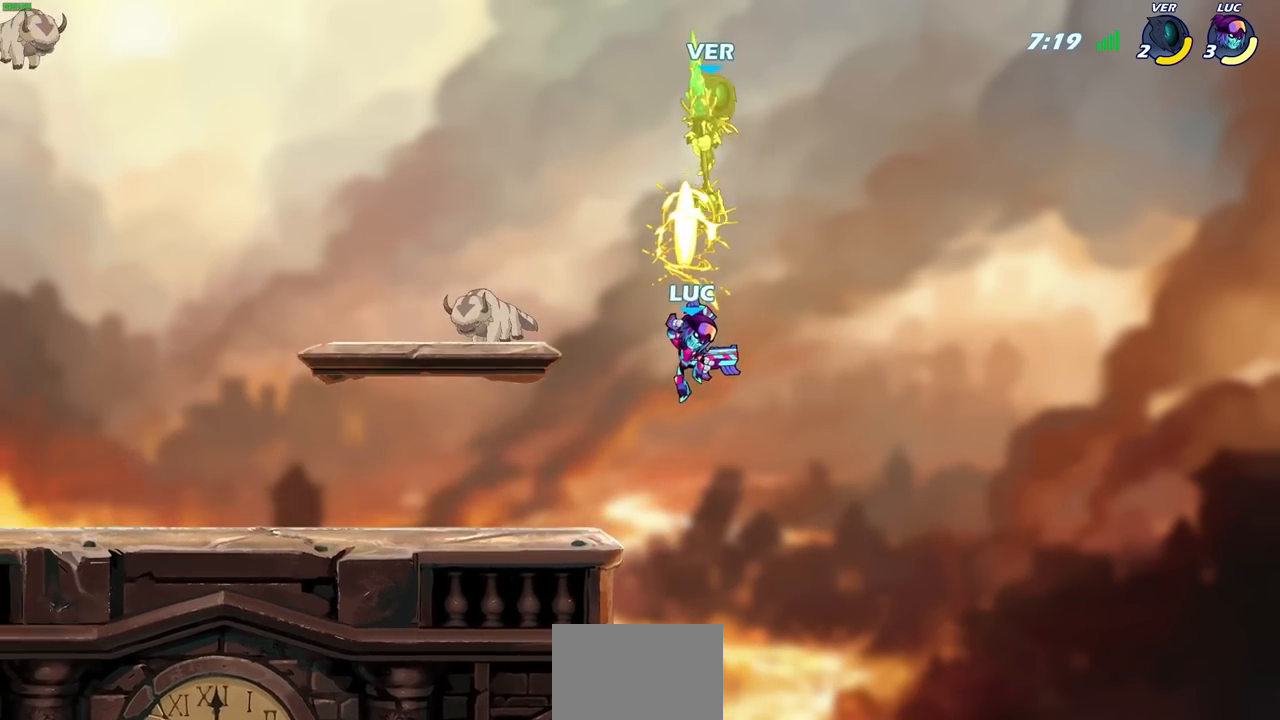
{"buttons": ["CIRCLE", "R1", "R2"], "left_stick": "center", "right_stick": "center", "events": [[217, "left_stick", "up-right"], [283, "left_stick", "center"], [300, "R1", "down"], [300, "R2", "down"], [333, "CIRCLE", "down"]]}
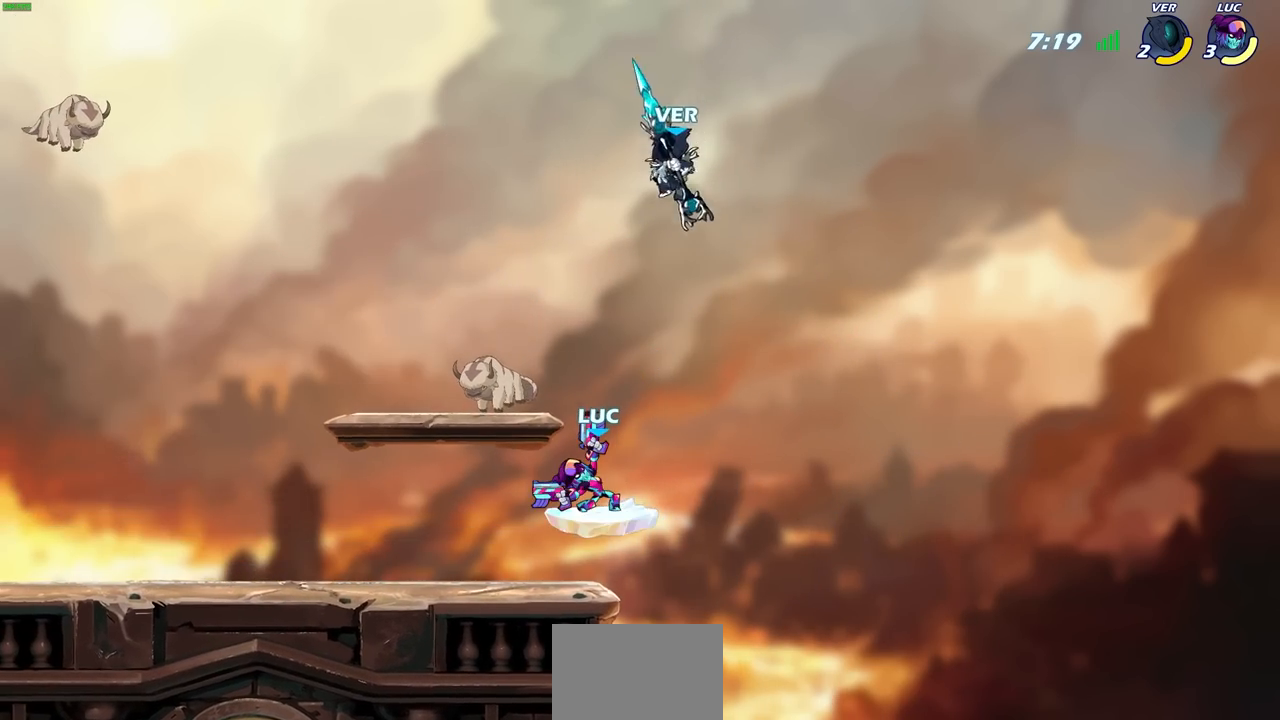
{"buttons": [], "left_stick": "center", "right_stick": "center", "events": [[233, "R1", "up"], [233, "R2", "up"], [250, "CIRCLE", "up"]]}
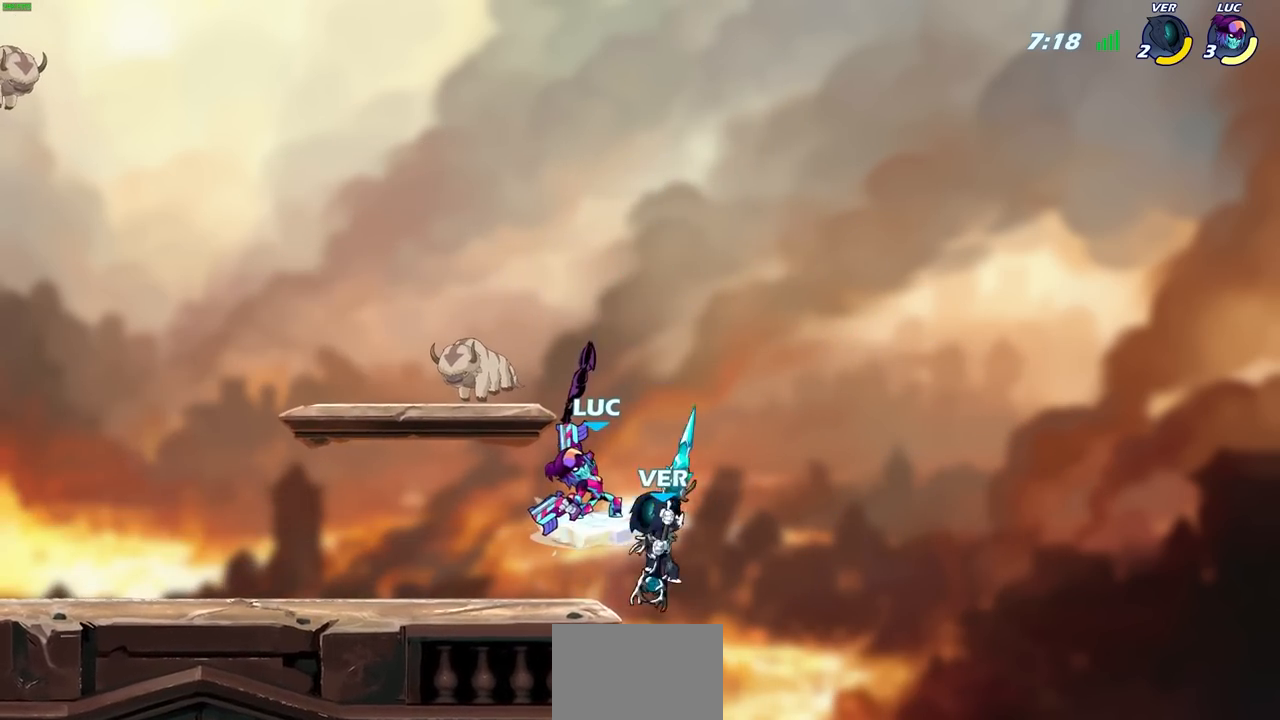
{"buttons": [], "left_stick": "left", "right_stick": "center", "events": [[300, "left_stick", "left"]]}
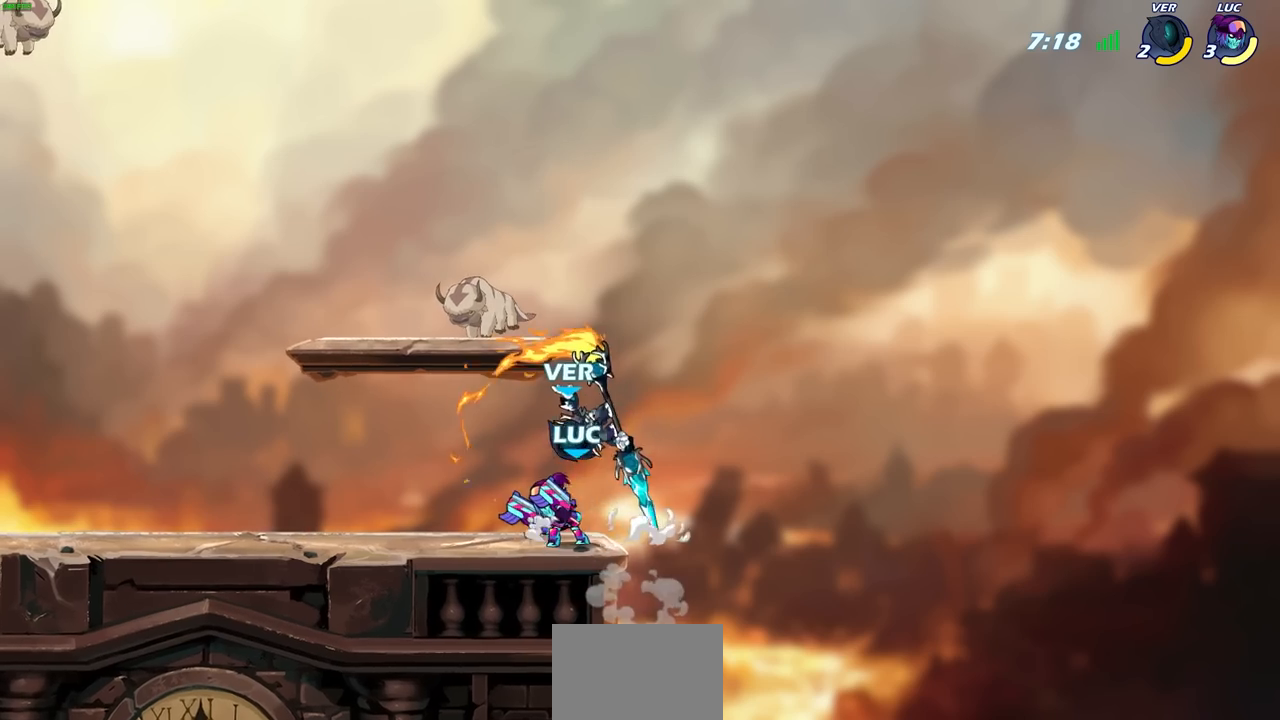
{"buttons": [], "left_stick": "center", "right_stick": "center", "events": [[117, "left_stick", "down-left"], [167, "CROSS", "down"], [200, "SQUARE", "down"], [233, "CROSS", "up"], [267, "SQUARE", "up"], [283, "left_stick", "center"]]}
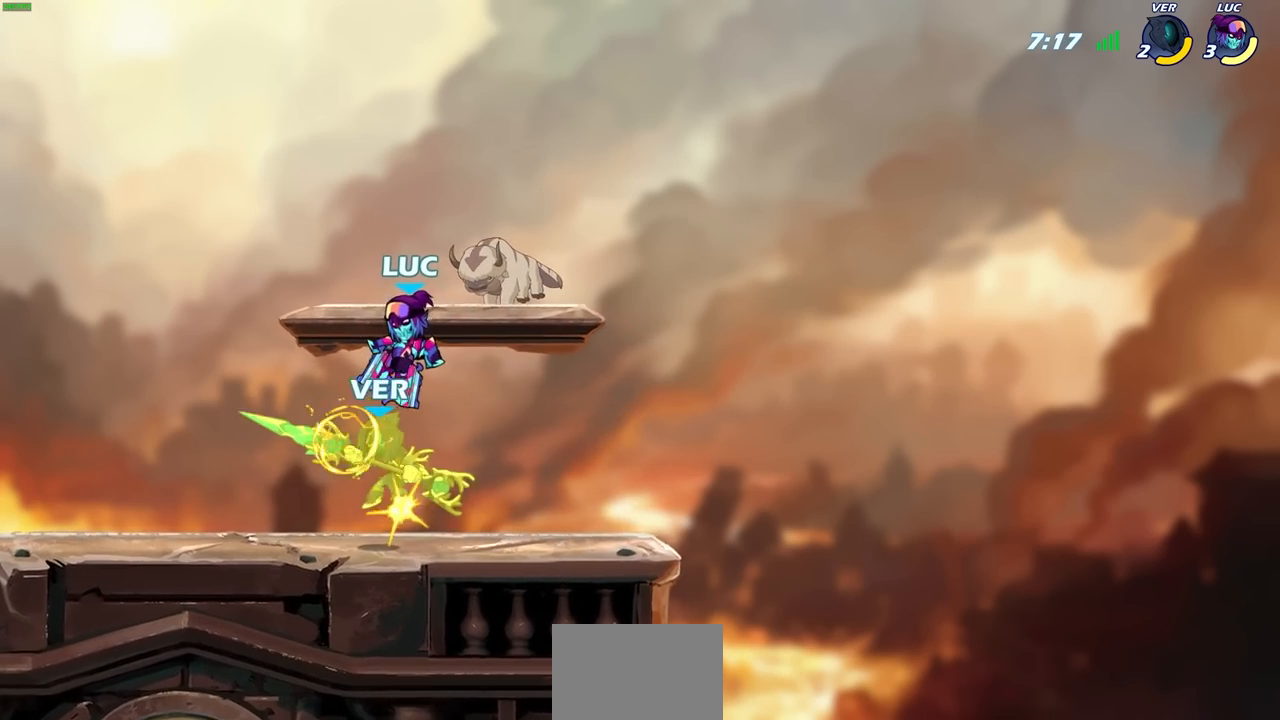
{"buttons": [], "left_stick": "center", "right_stick": "center", "events": []}